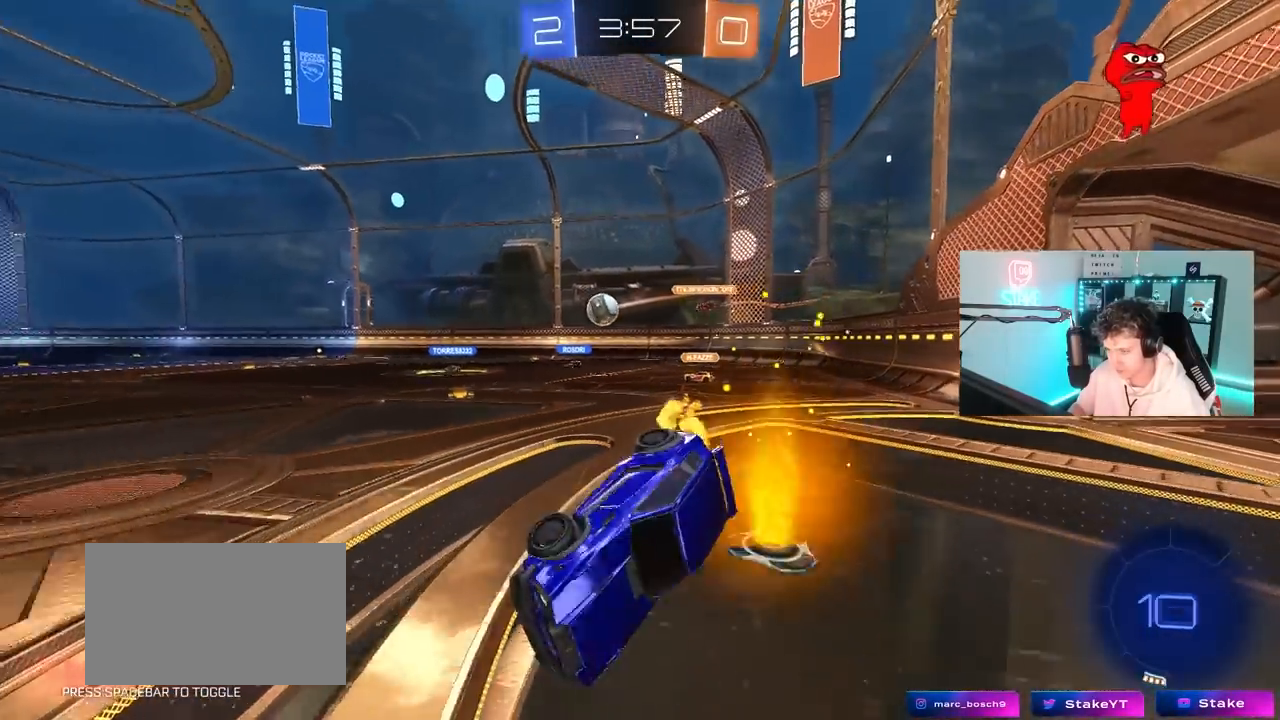
Gameplay with keyboard and mouse; each line is a JSON object with the keys and mouse buttons held at the frame after it. "events" lists presses ("down") and releases ("up") of "1", "2", "3", "4", "5", "a", "alt", "c", "caps_lock", "ctrl", "d", "e", "f", "g", "q", "r", "s", "shift", "space", "t", "tab", "v", "w", "x", "z", "mouse_left", "mouse_wheel" and "mouse_right" between this image and that frame as [ms after this image, input, new state], when the widget could be followed in between. "mouse_left", "mouse_wheel", "mouse_right" = the "left", "wheel", "right" buttons of the "mouse" list. No other keys are recorded. "wheel" means that the mouse wheel is clicked or scrolled. "mouse_move" is the direction in which the mouse moves at that frame (one of eight, or "still"), when it could be read.
{"keys": ["a", "s", "shift"], "mouse": ["left"], "mouse_move": "still", "events": [[233, "s", "up"], [383, "s", "down"]]}
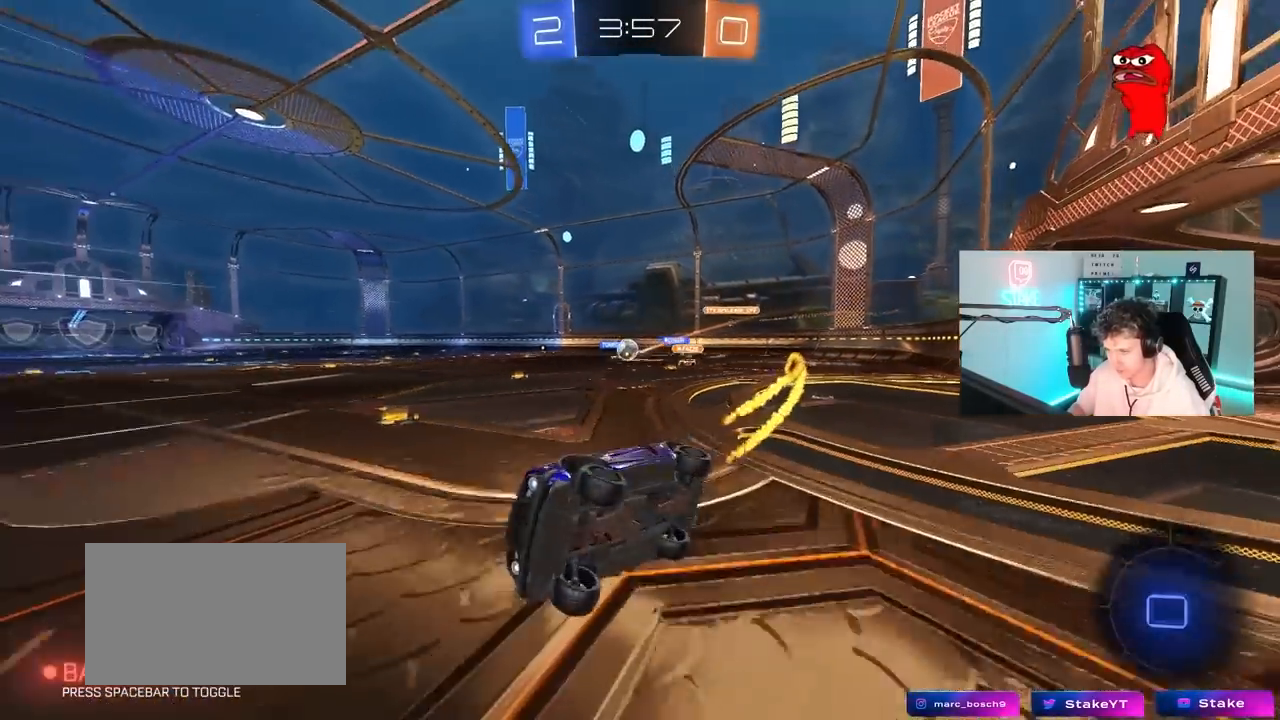
{"keys": ["w"], "mouse": ["left"], "mouse_move": "still", "events": [[17, "mouse_left", "up"], [17, "shift", "up"], [117, "s", "up"], [167, "a", "up"], [350, "w", "down"], [400, "a", "down"], [450, "a", "up"], [450, "mouse_left", "down"]]}
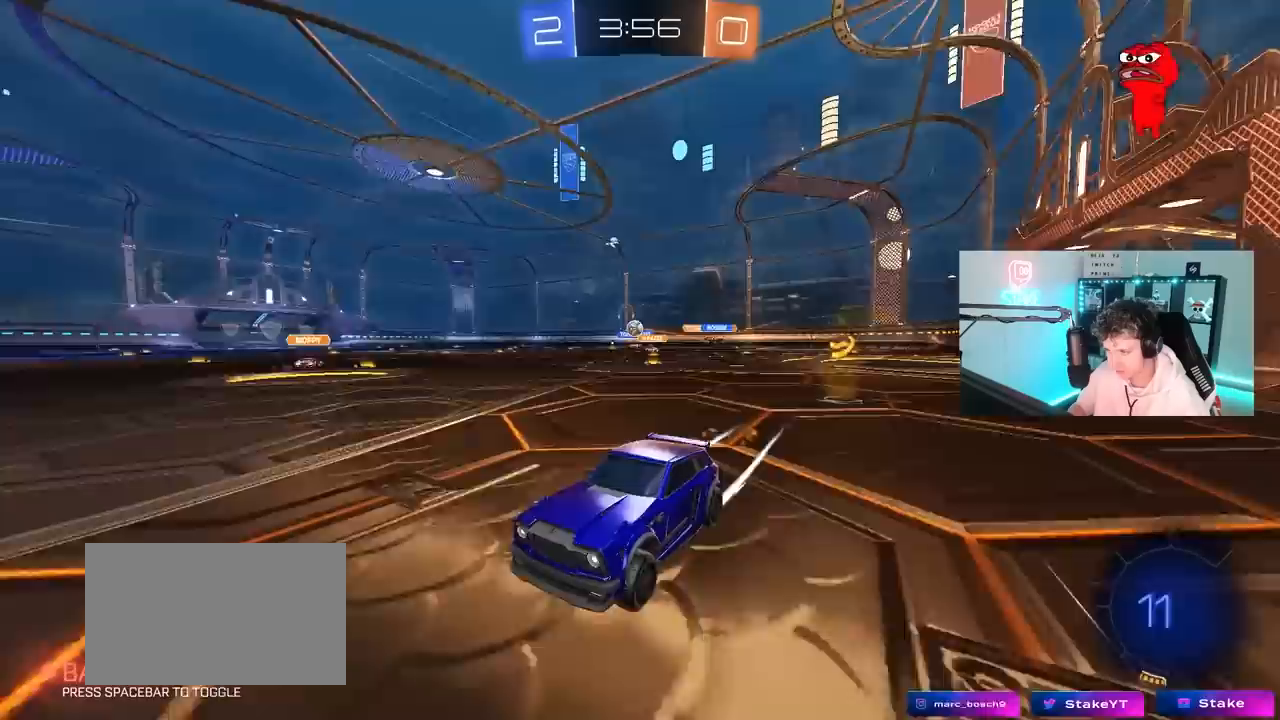
{"keys": ["d", "w"], "mouse": [], "mouse_move": "still", "events": [[83, "mouse_left", "up"], [233, "d", "down"], [267, "shift", "down"], [367, "shift", "up"]]}
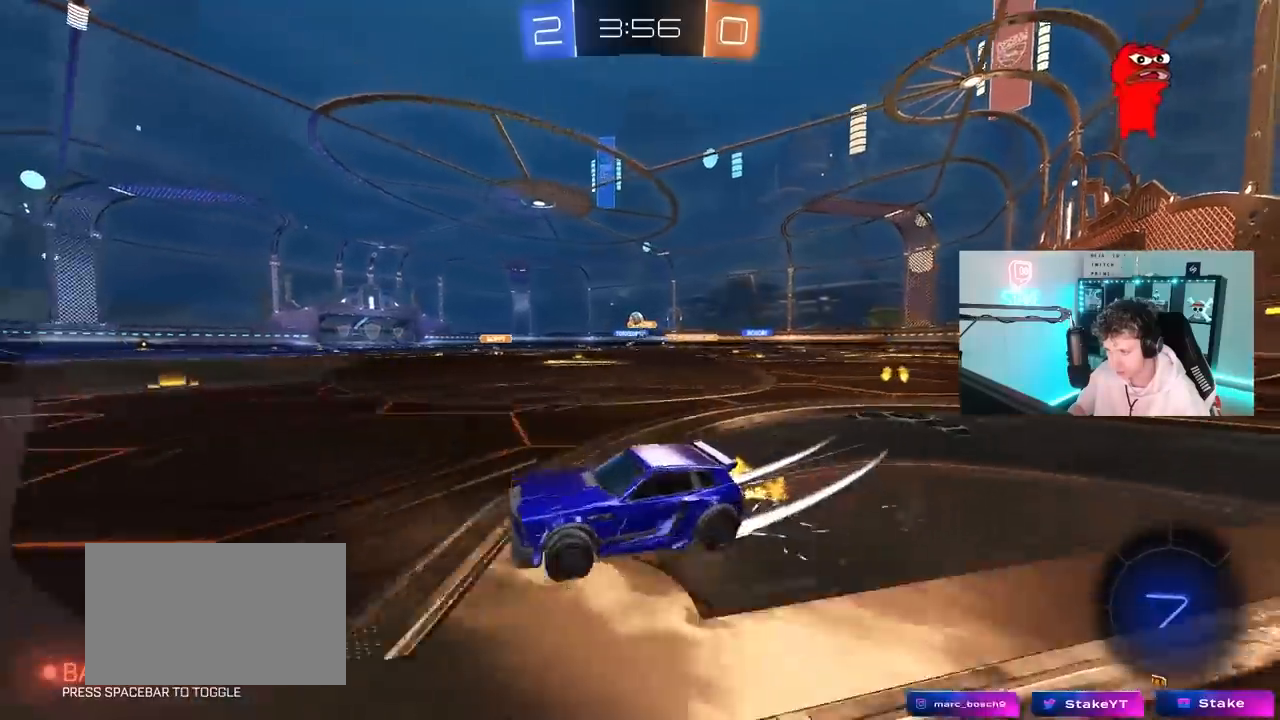
{"keys": ["w"], "mouse": ["left"], "mouse_move": "still", "events": [[433, "mouse_left", "down"], [483, "d", "up"]]}
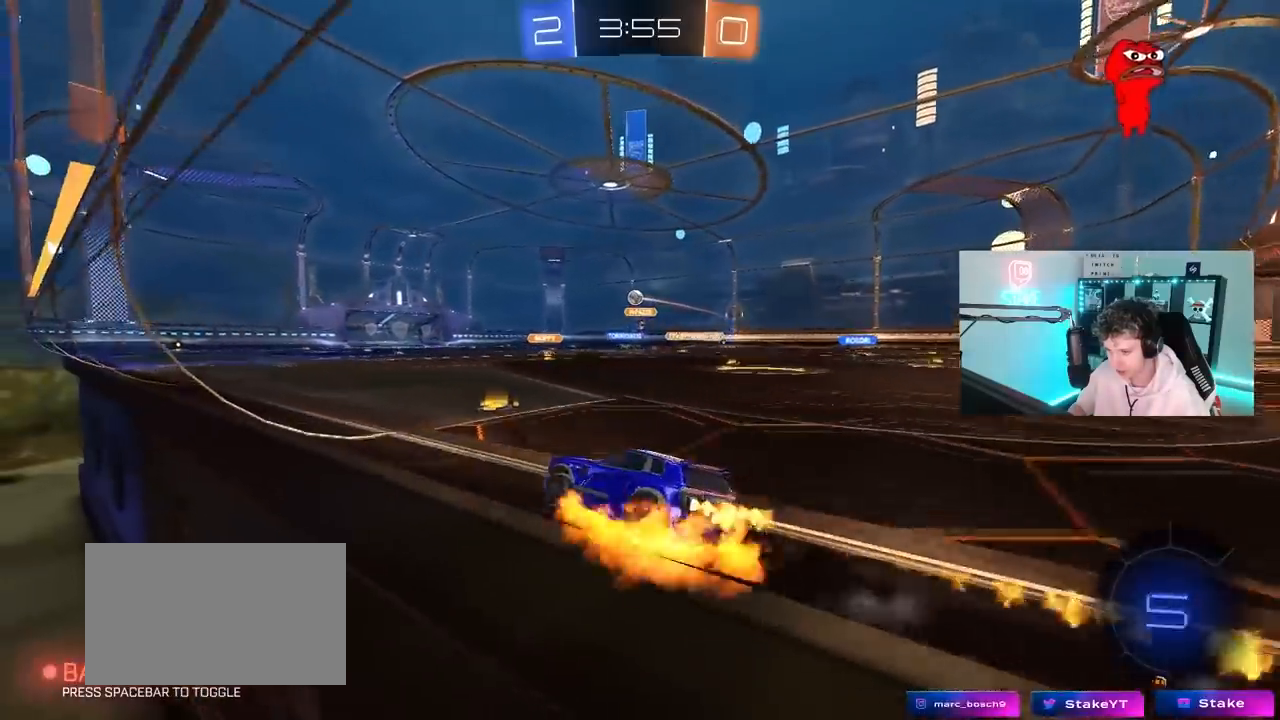
{"keys": ["d"], "mouse": [], "mouse_move": "still", "events": [[17, "a", "down"], [17, "mouse_right", "down"], [67, "mouse_left", "up"], [67, "mouse_right", "up"], [67, "w", "up"], [117, "a", "up"], [200, "s", "down"], [300, "a", "down"], [400, "a", "up"], [400, "s", "up"], [450, "d", "down"]]}
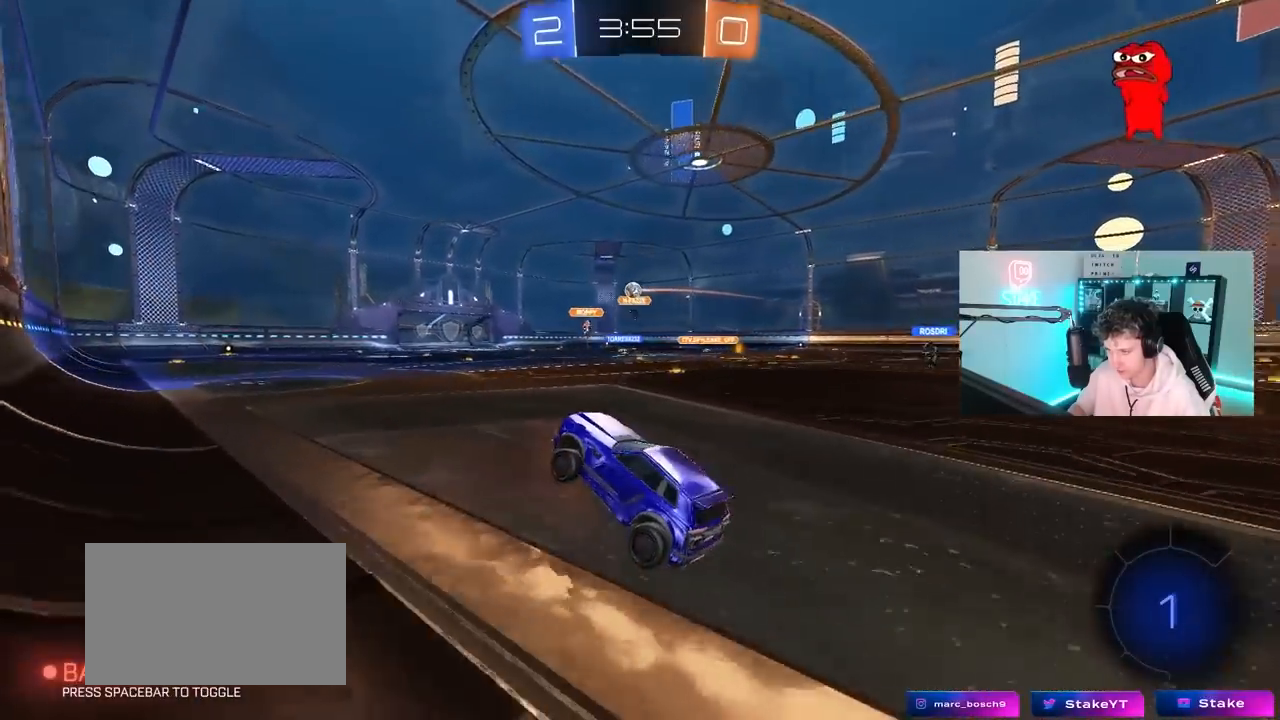
{"keys": ["w"], "mouse": [], "mouse_move": "still", "events": [[83, "d", "up"], [183, "w", "down"], [317, "mouse_right", "down"], [417, "mouse_right", "up"]]}
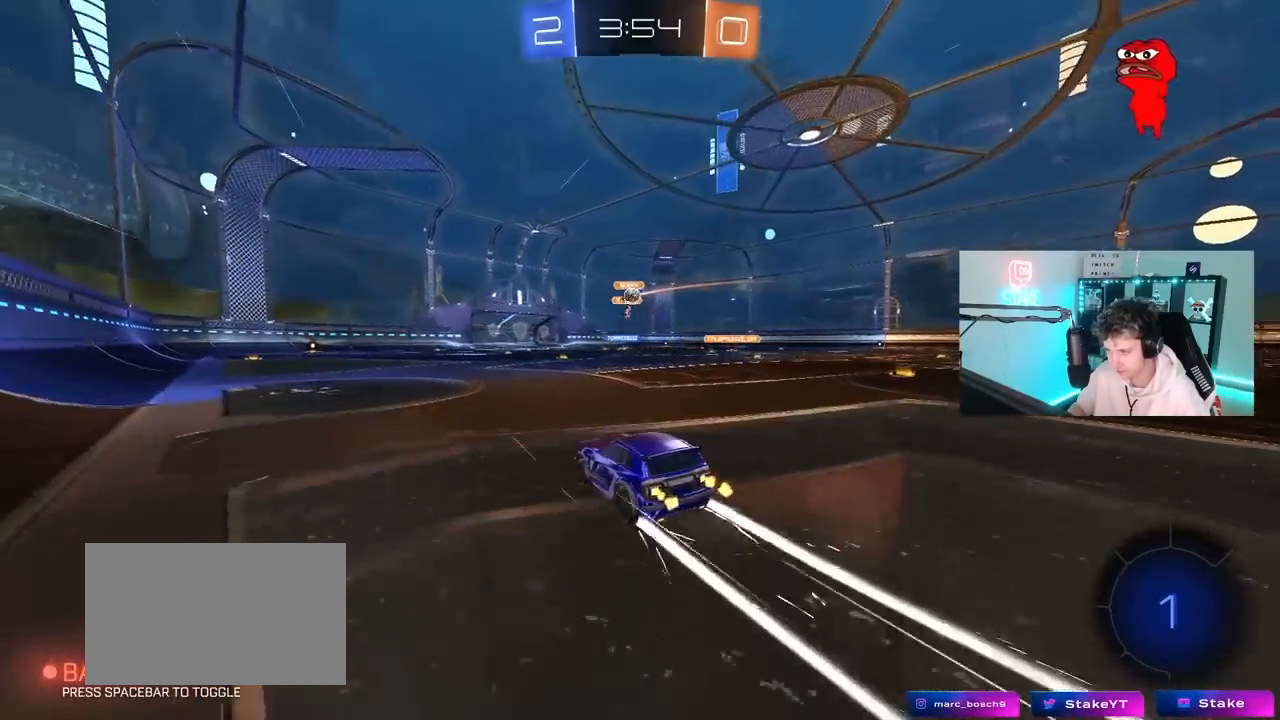
{"keys": ["w"], "mouse": [], "mouse_move": "still", "events": [[100, "a", "down"], [383, "a", "up"]]}
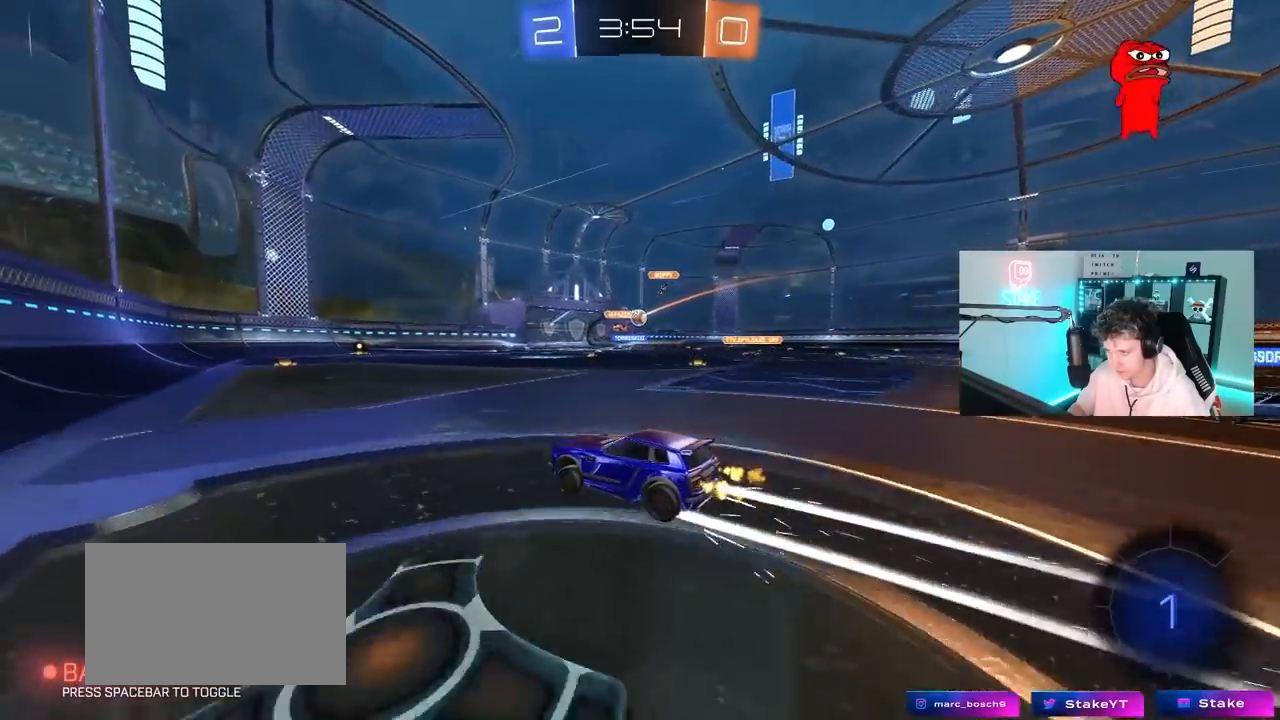
{"keys": ["w"], "mouse": [], "mouse_move": "still", "events": [[117, "d", "down"], [167, "mouse_left", "down"], [250, "d", "up"], [400, "mouse_left", "up"]]}
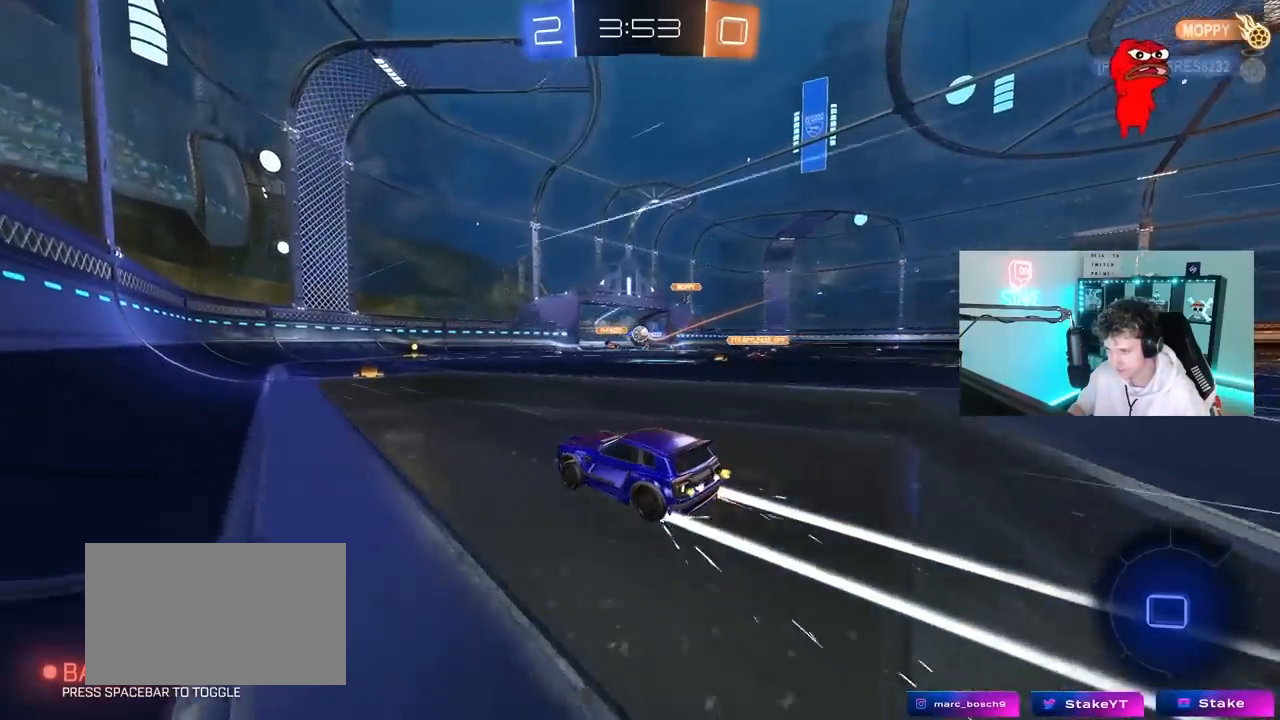
{"keys": ["a", "w"], "mouse": ["left"], "mouse_move": "still", "events": [[317, "d", "down"], [417, "d", "up"], [467, "a", "down"], [467, "mouse_left", "down"]]}
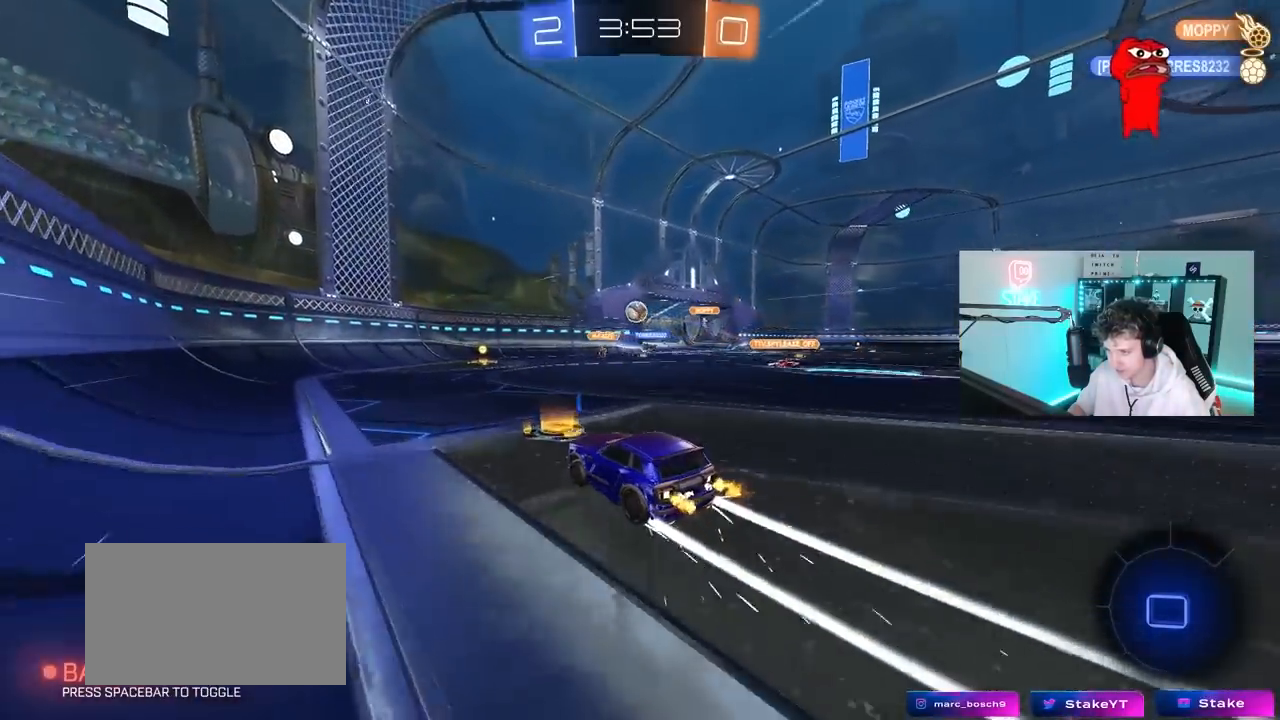
{"keys": ["w"], "mouse": [], "mouse_move": "still", "events": [[50, "a", "up"], [100, "d", "down"], [100, "mouse_left", "up"], [233, "d", "up"], [233, "mouse_left", "down"], [433, "mouse_left", "up"]]}
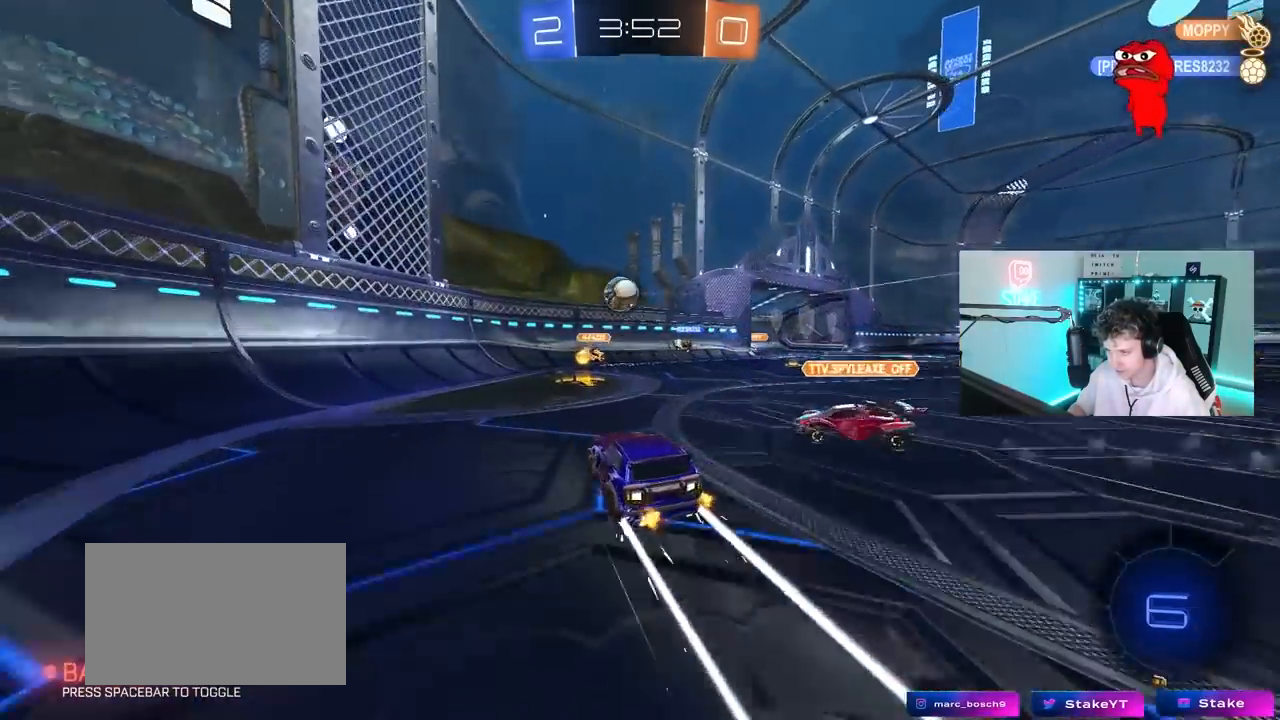
{"keys": ["d", "shift", "w"], "mouse": [], "mouse_move": "still", "events": [[200, "d", "down"], [483, "shift", "down"]]}
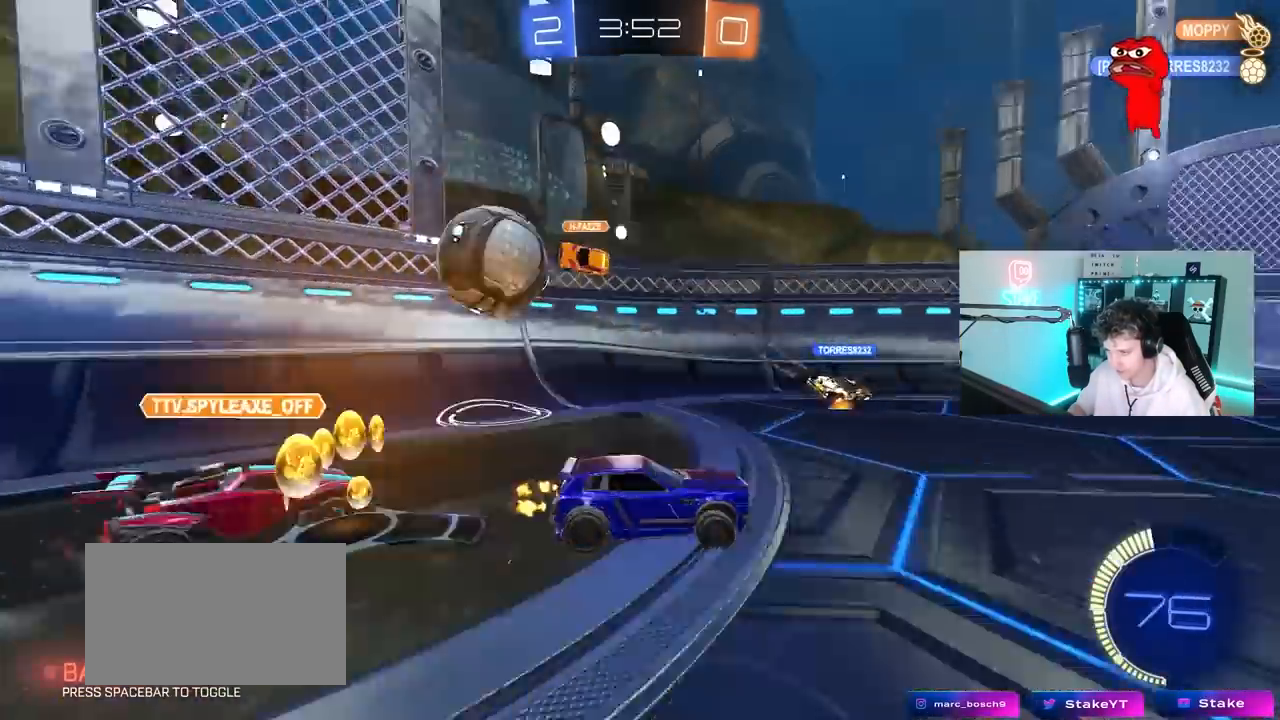
{"keys": ["d", "shift", "w"], "mouse": [], "mouse_move": "still", "events": [[33, "d", "up"], [33, "shift", "up"], [83, "a", "down"], [83, "w", "up"], [183, "w", "down"], [233, "shift", "down"], [317, "shift", "up"], [367, "a", "up"], [417, "d", "down"], [500, "shift", "down"]]}
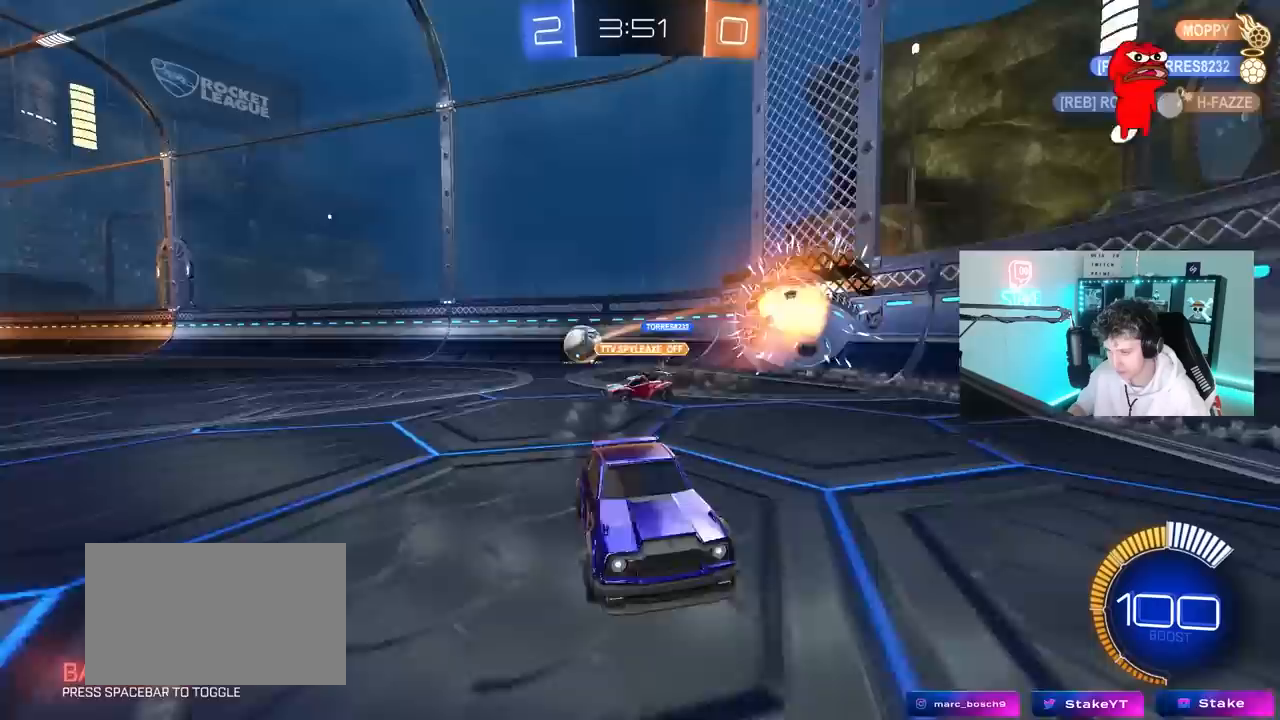
{"keys": ["d", "w"], "mouse": [], "mouse_move": "still", "events": [[100, "shift", "up"]]}
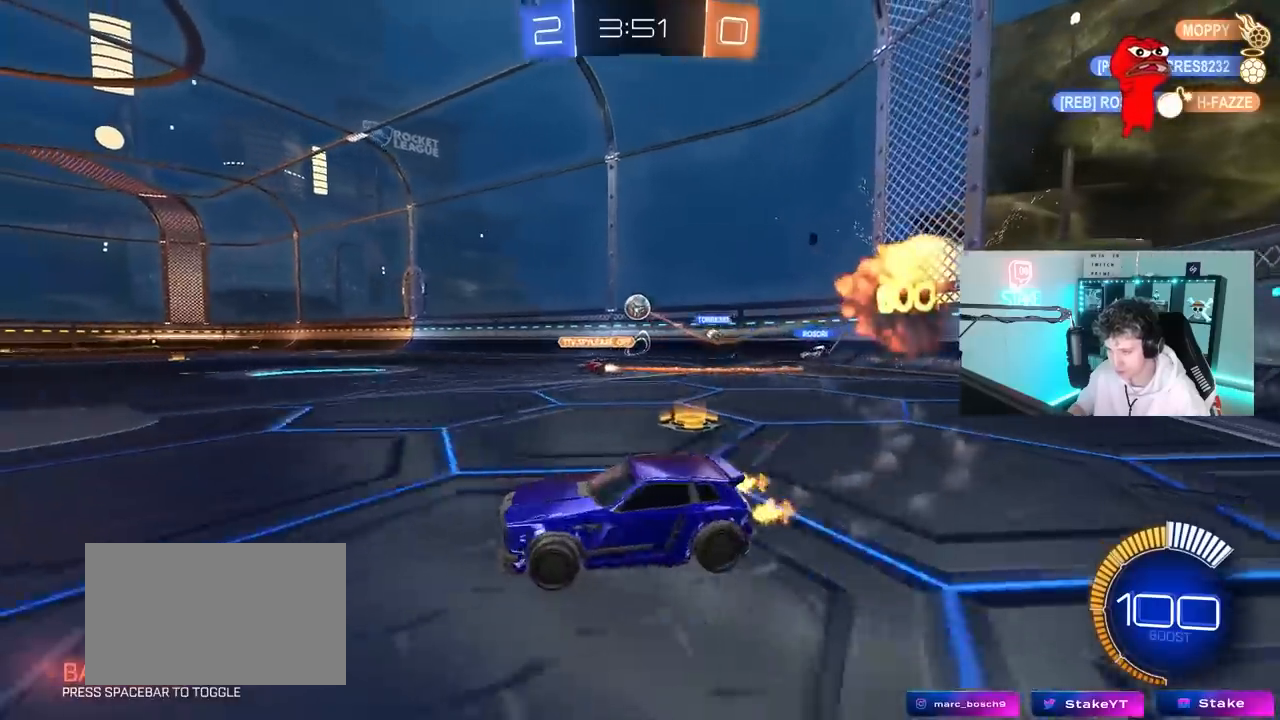
{"keys": ["w"], "mouse": ["left"], "mouse_move": "still", "events": [[217, "d", "up"], [217, "mouse_left", "down"]]}
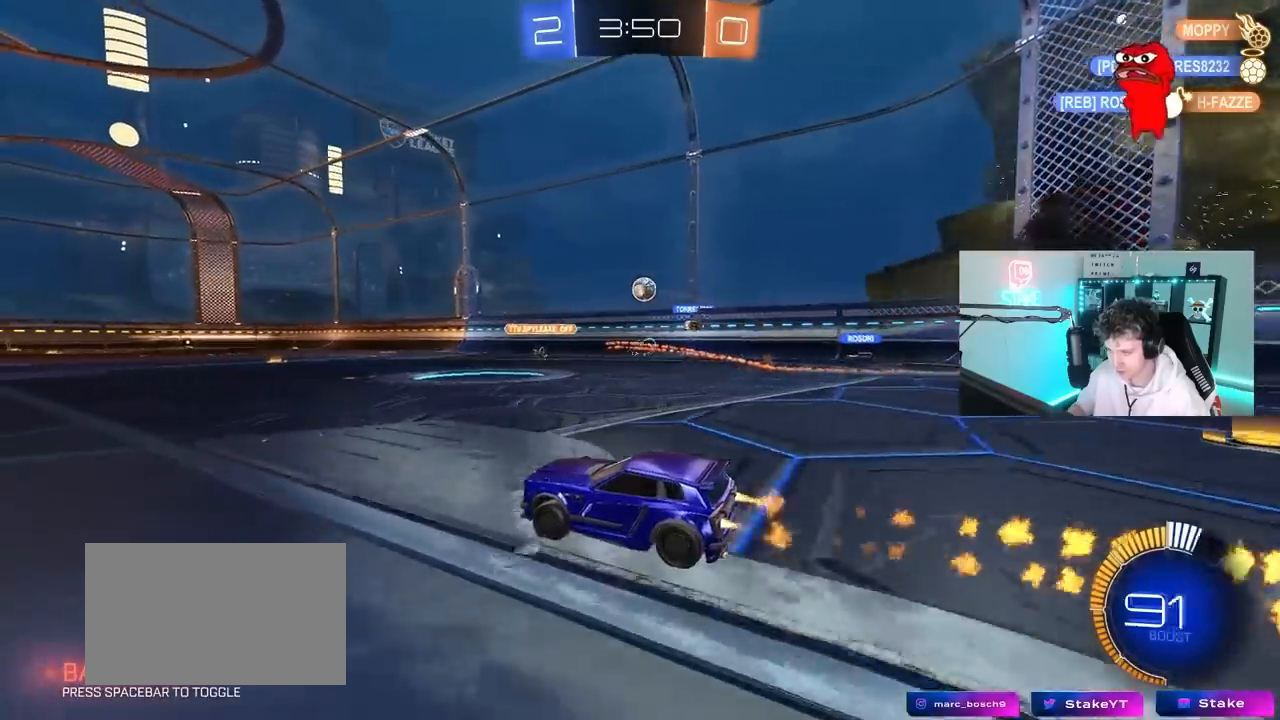
{"keys": ["w"], "mouse": [], "mouse_move": "still", "events": [[33, "d", "down"], [217, "d", "up"], [317, "mouse_left", "up"]]}
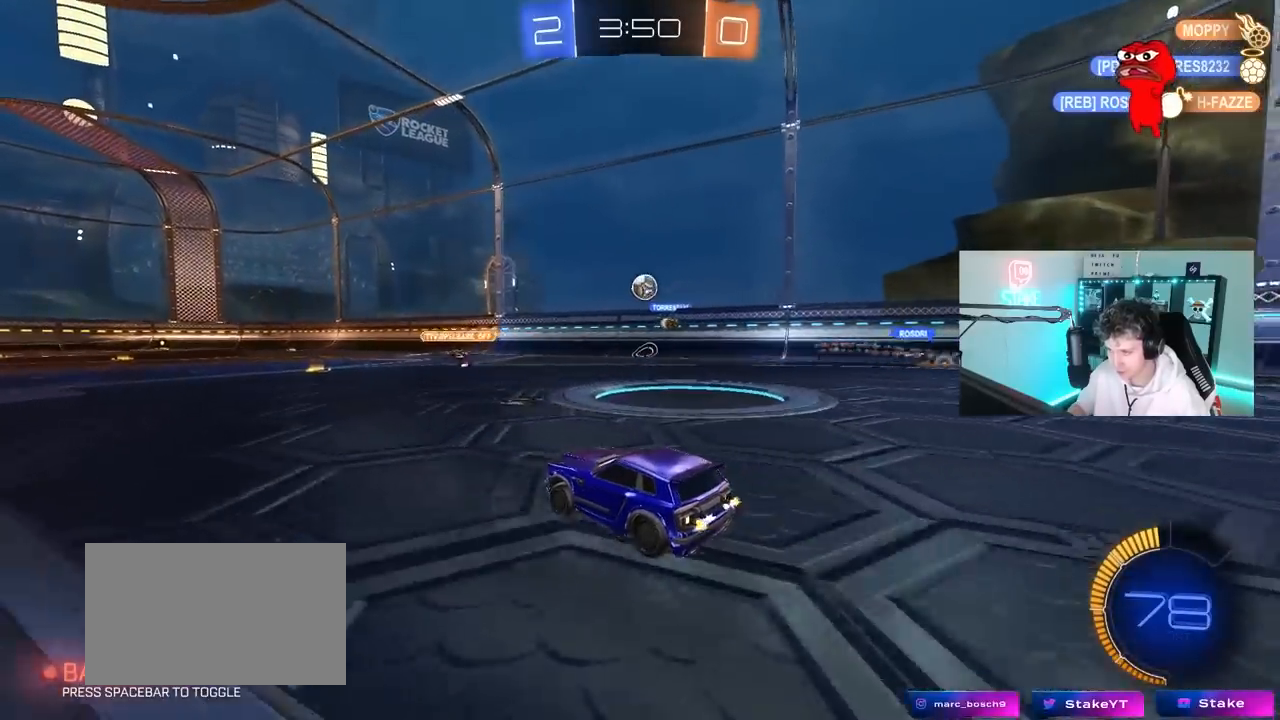
{"keys": ["w"], "mouse": ["left"], "mouse_move": "still", "events": [[283, "mouse_left", "down"]]}
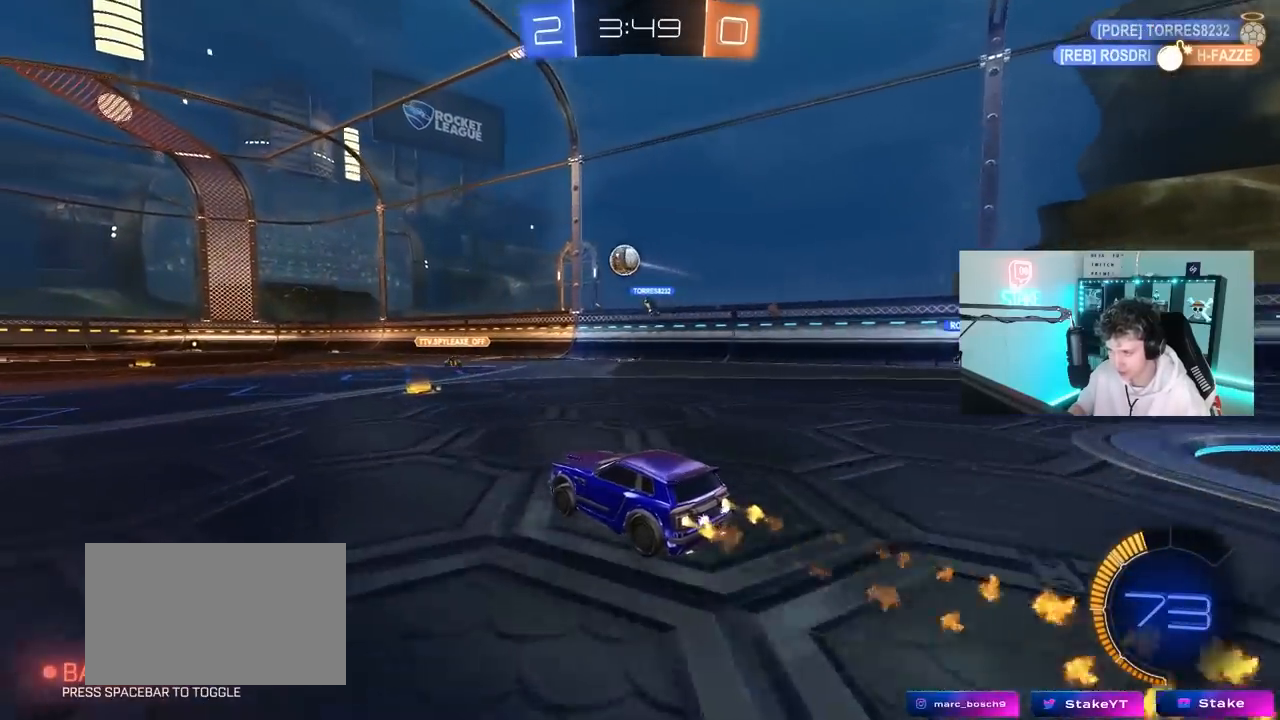
{"keys": ["w"], "mouse": [], "mouse_move": "still", "events": [[67, "mouse_left", "up"], [300, "a", "down"], [450, "a", "up"]]}
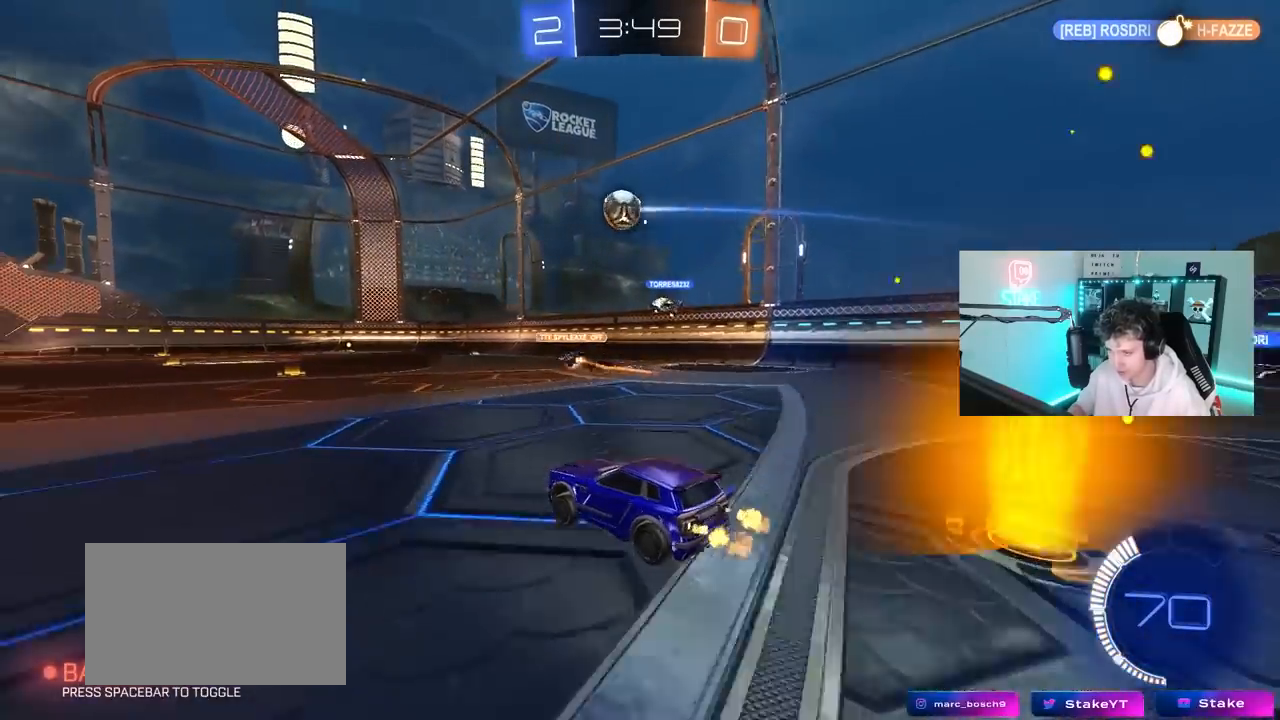
{"keys": ["w"], "mouse": [], "mouse_move": "still", "events": [[317, "d", "down"], [417, "d", "up"]]}
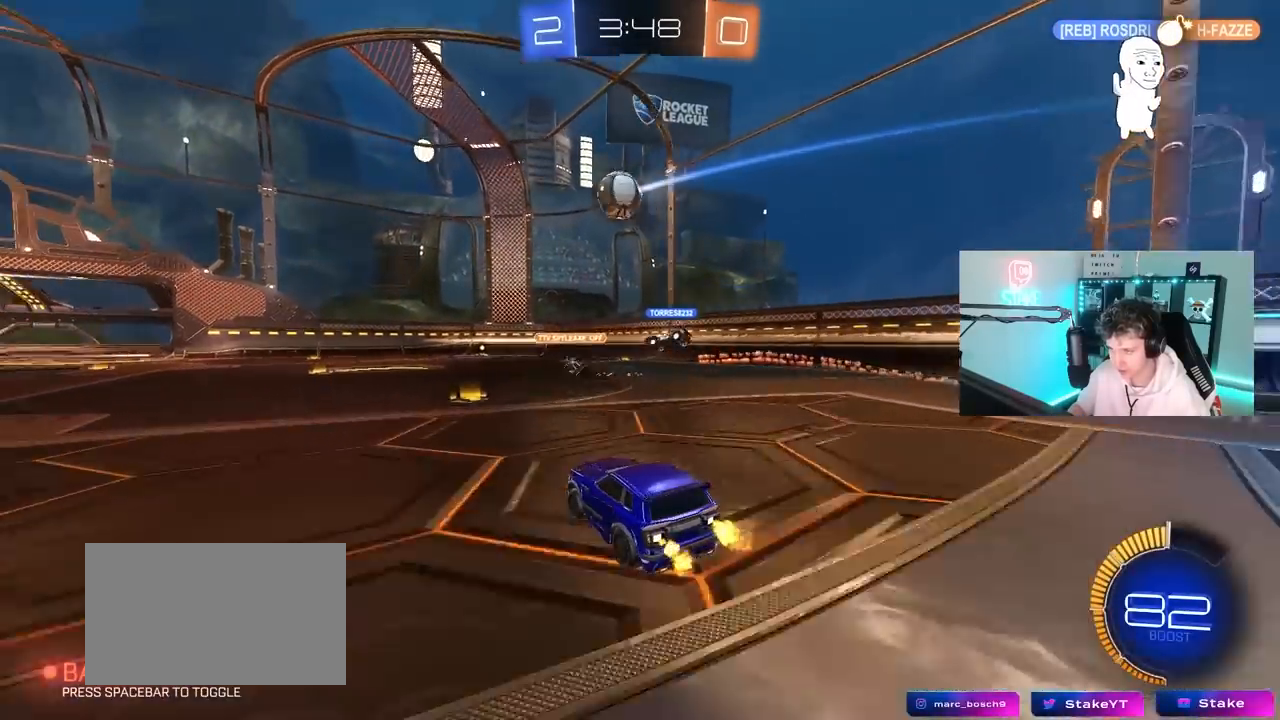
{"keys": [], "mouse": [], "mouse_move": "still", "events": [[200, "a", "down"], [200, "w", "up"], [283, "s", "down"], [383, "a", "up"], [383, "s", "up"]]}
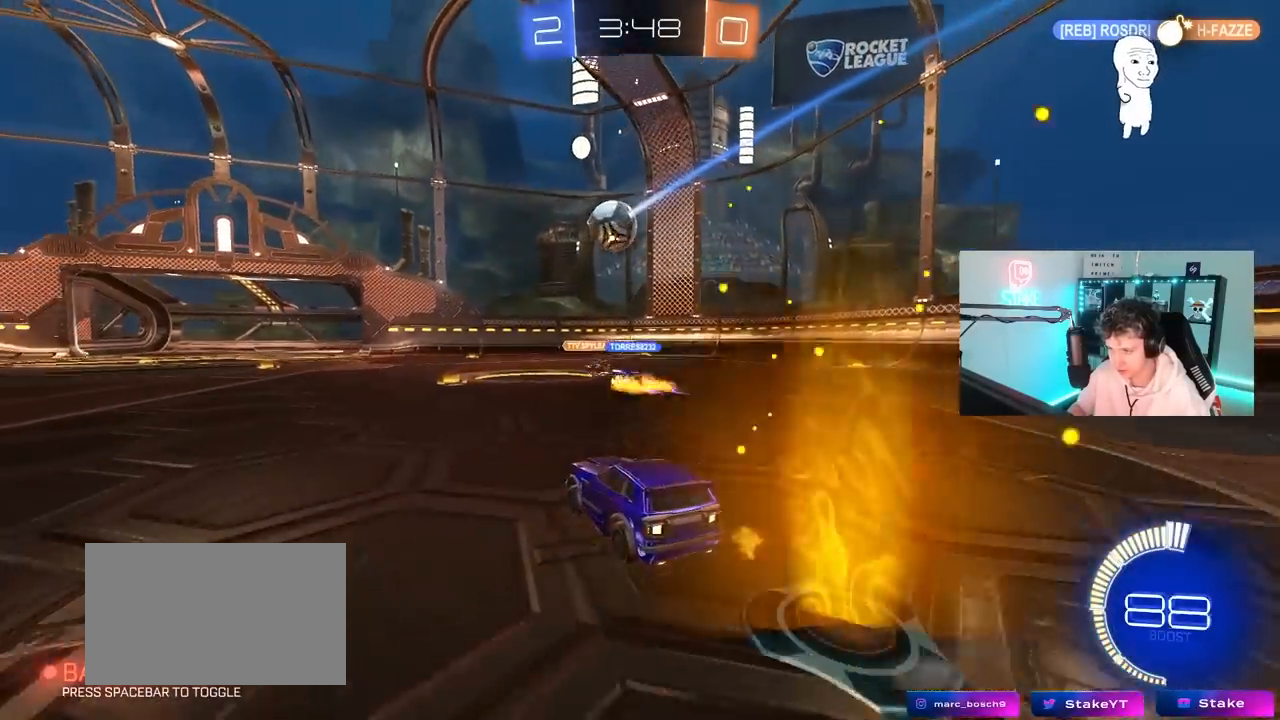
{"keys": ["a", "w"], "mouse": [], "mouse_move": "still", "events": [[117, "w", "down"], [450, "a", "down"]]}
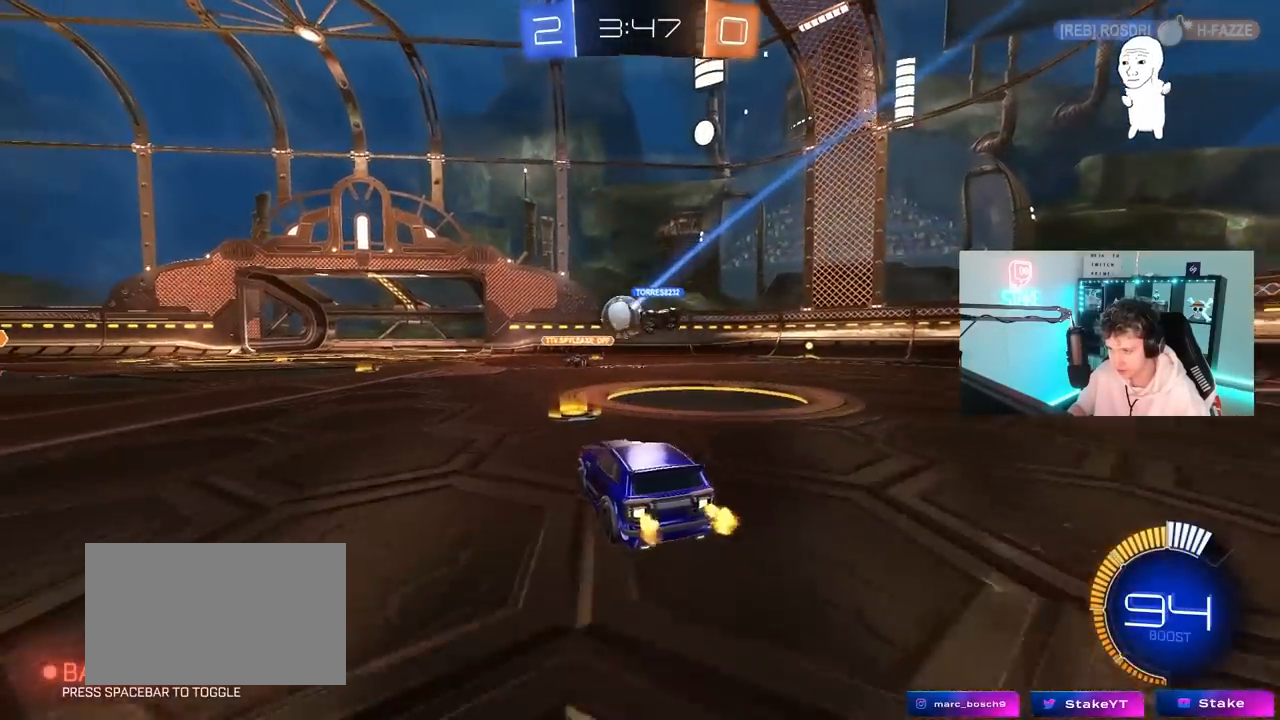
{"keys": [], "mouse": [], "mouse_move": "still", "events": [[33, "a", "up"], [183, "w", "up"], [367, "d", "down"], [467, "d", "up"]]}
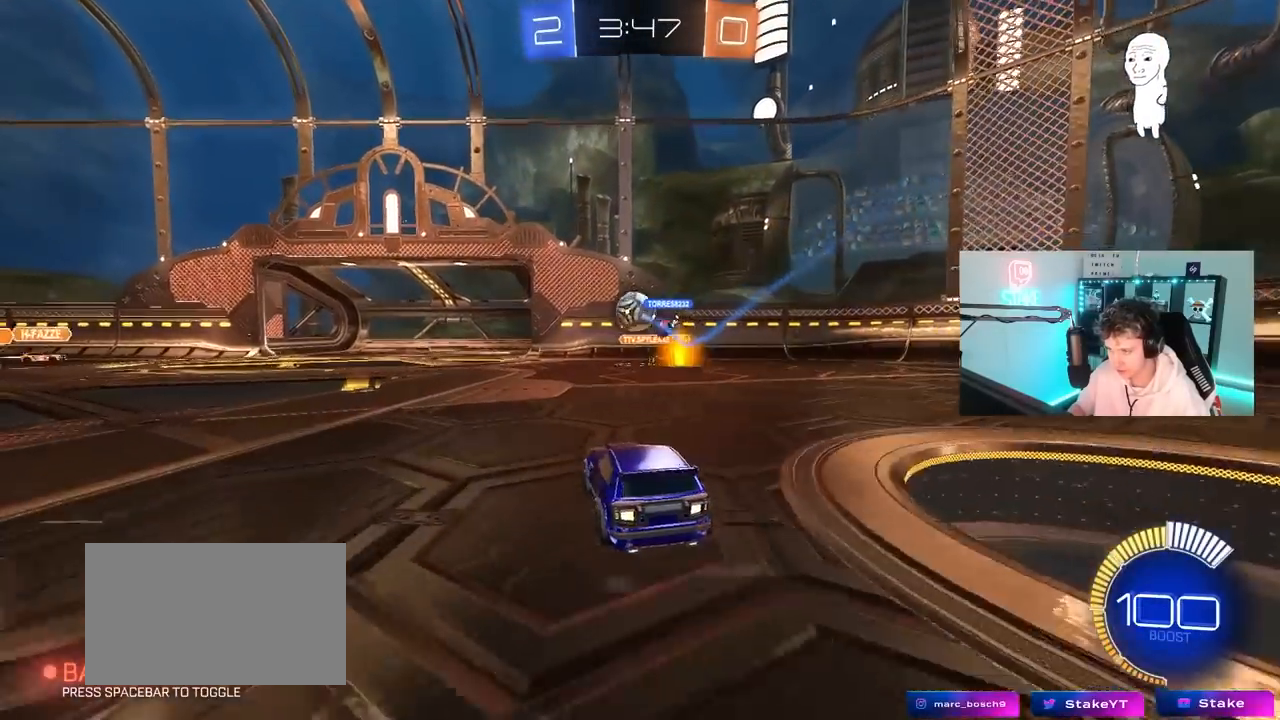
{"keys": ["w"], "mouse": [], "mouse_move": "still", "events": [[100, "a", "down"], [233, "w", "down"], [333, "a", "up"], [383, "d", "down"], [483, "d", "up"]]}
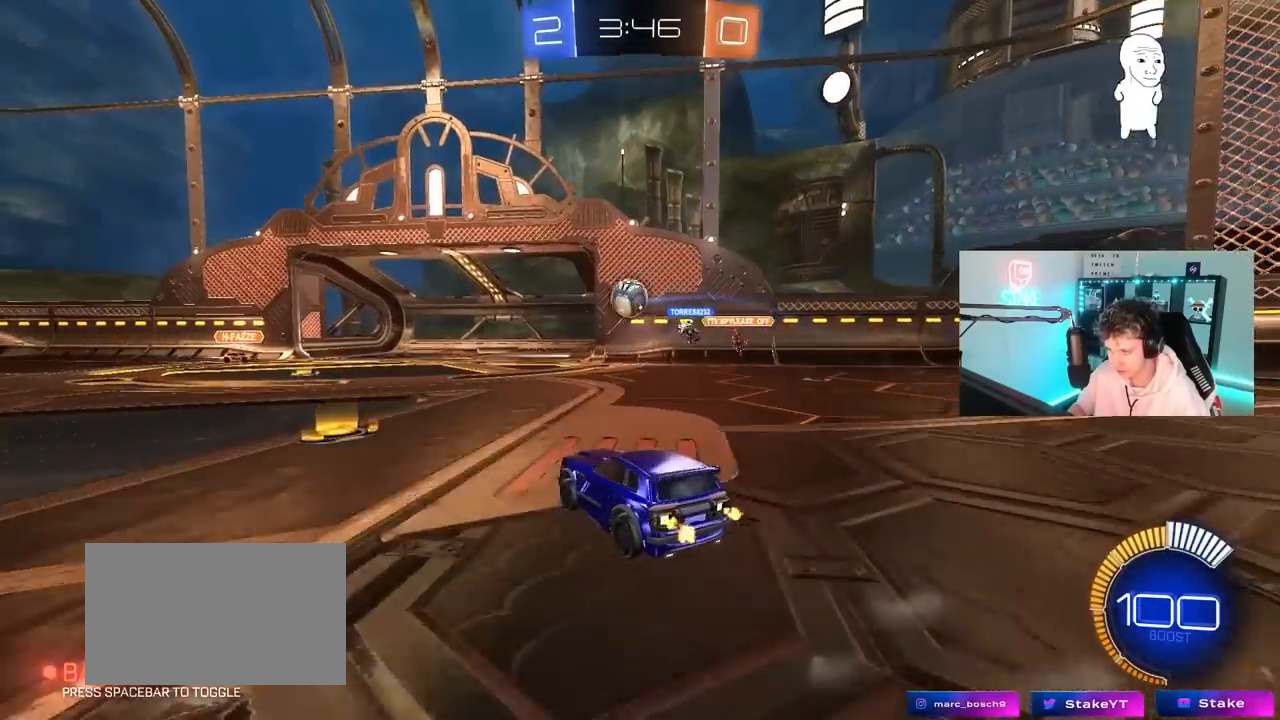
{"keys": ["a", "w"], "mouse": [], "mouse_move": "still", "events": [[17, "a", "down"], [17, "mouse_left", "down"], [117, "a", "up"], [267, "mouse_left", "up"], [350, "a", "down"], [350, "shift", "down"], [483, "shift", "up"]]}
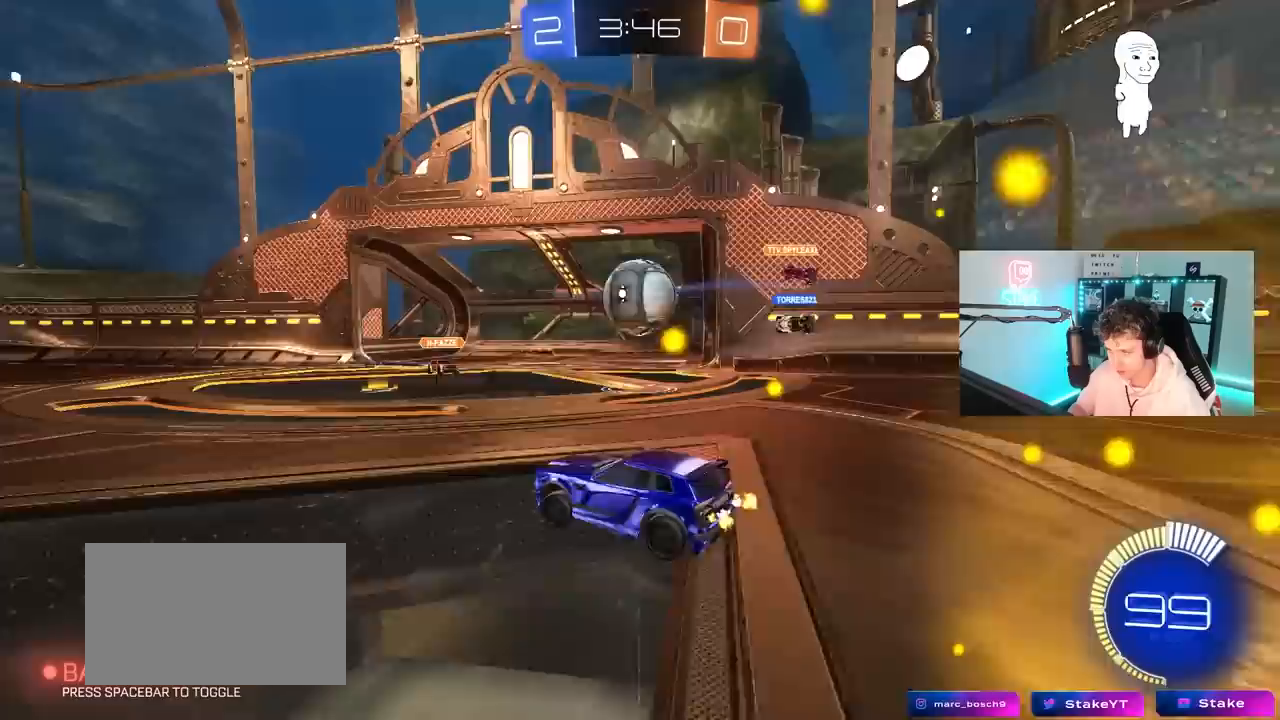
{"keys": ["a", "w"], "mouse": ["left"], "mouse_move": "still", "events": [[183, "mouse_left", "down"]]}
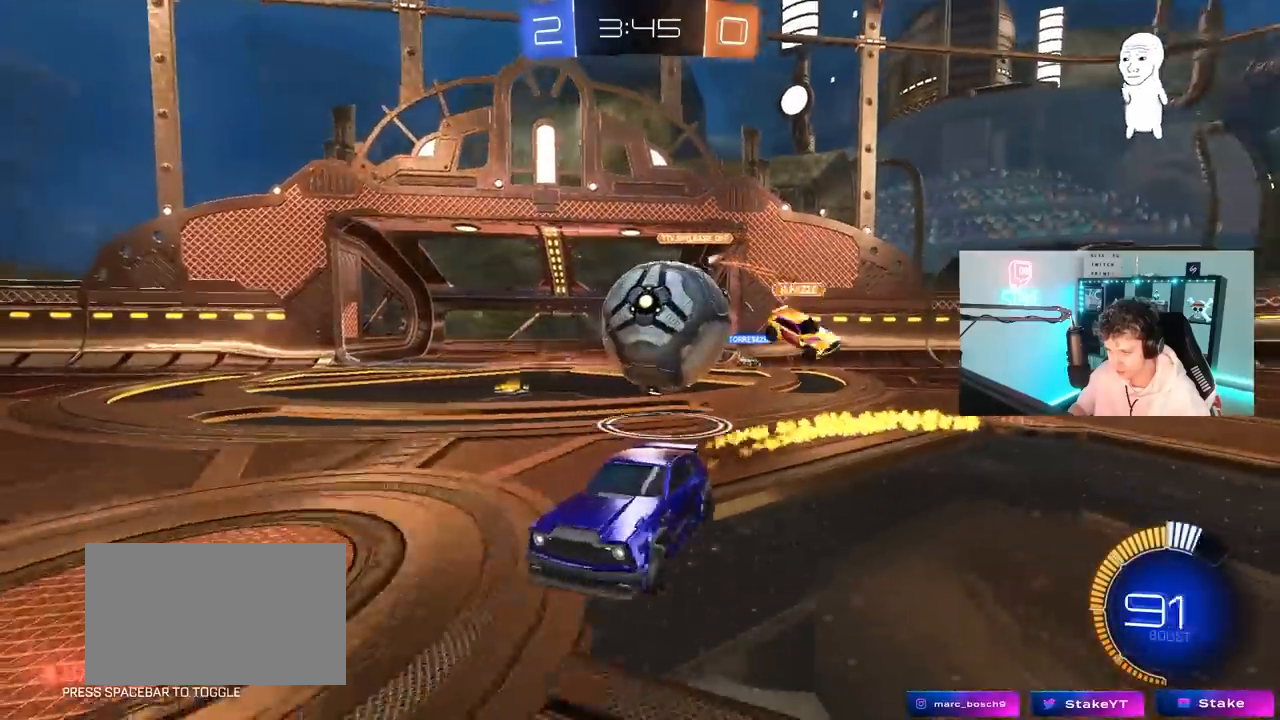
{"keys": ["d", "shift", "w"], "mouse": [], "mouse_move": "still", "events": [[100, "a", "up"], [200, "mouse_left", "up"], [233, "a", "down"], [283, "a", "up"], [283, "d", "down"], [383, "shift", "down"]]}
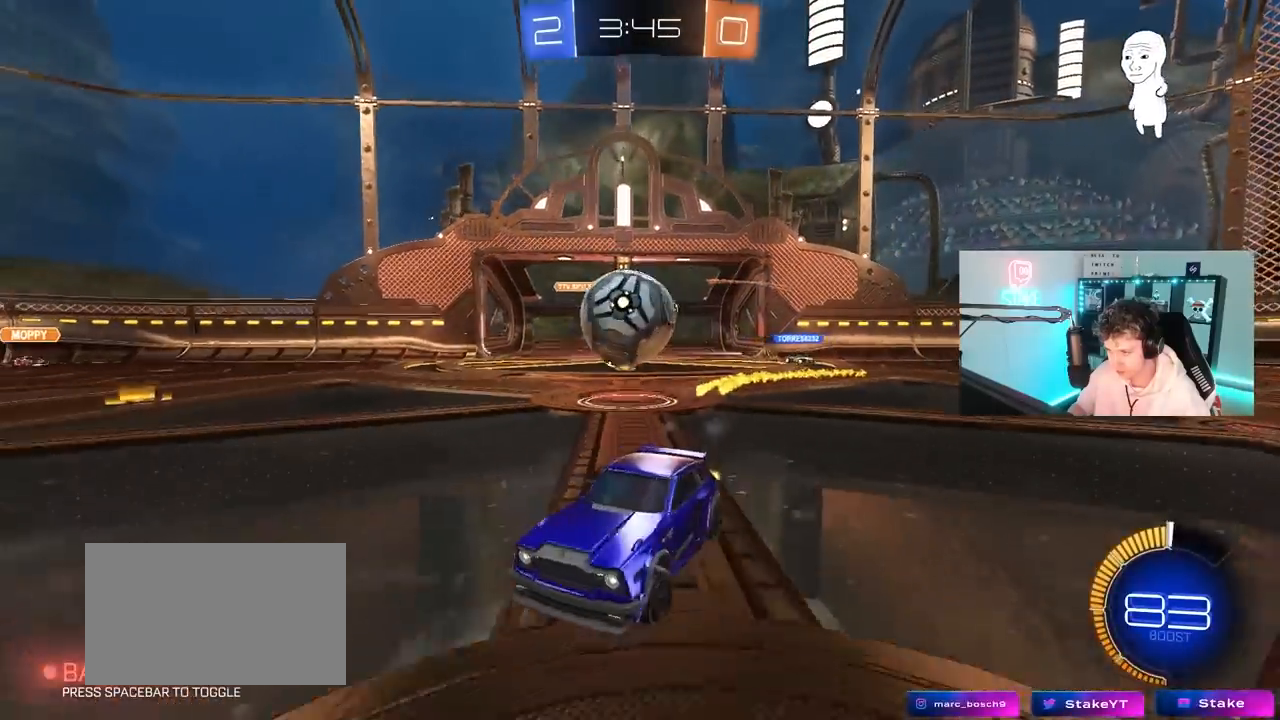
{"keys": ["d", "shift", "w"], "mouse": [], "mouse_move": "still", "events": [[167, "shift", "up"], [500, "shift", "down"]]}
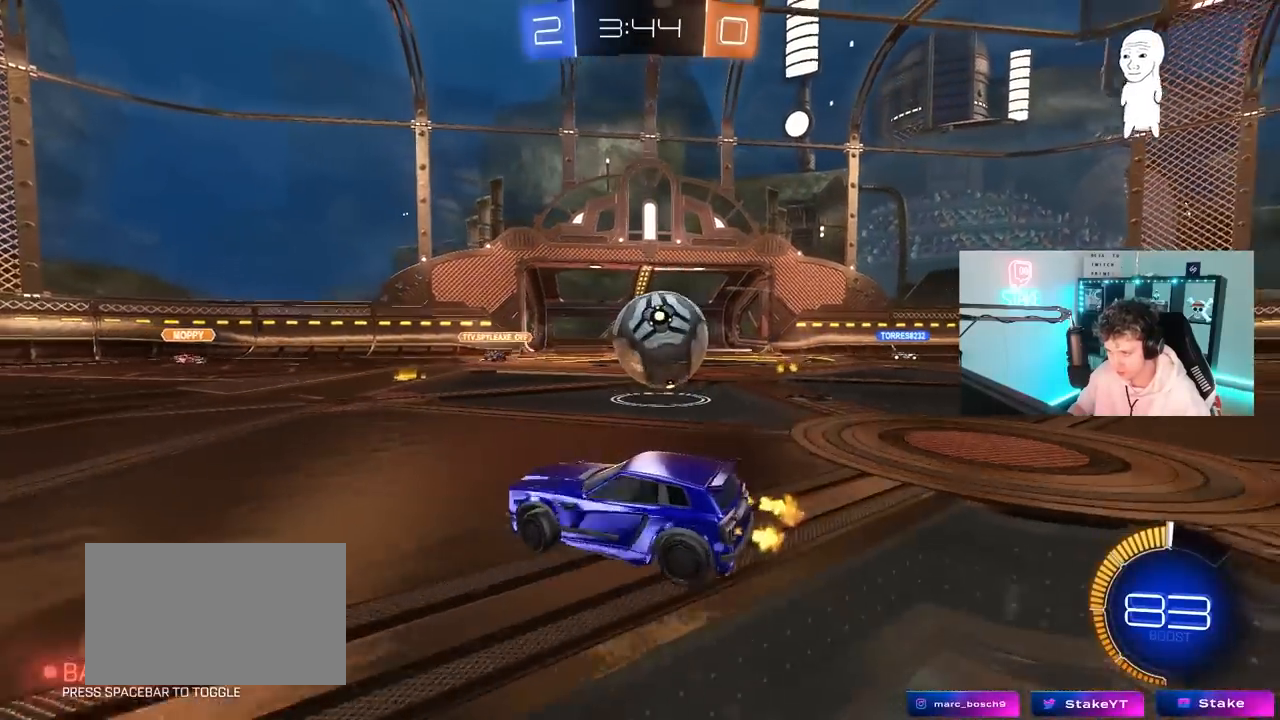
{"keys": ["a", "w"], "mouse": ["left"], "mouse_move": "still", "events": [[33, "shift", "up"], [33, "w", "up"], [217, "w", "down"], [317, "mouse_left", "down"], [467, "a", "down"], [467, "d", "up"]]}
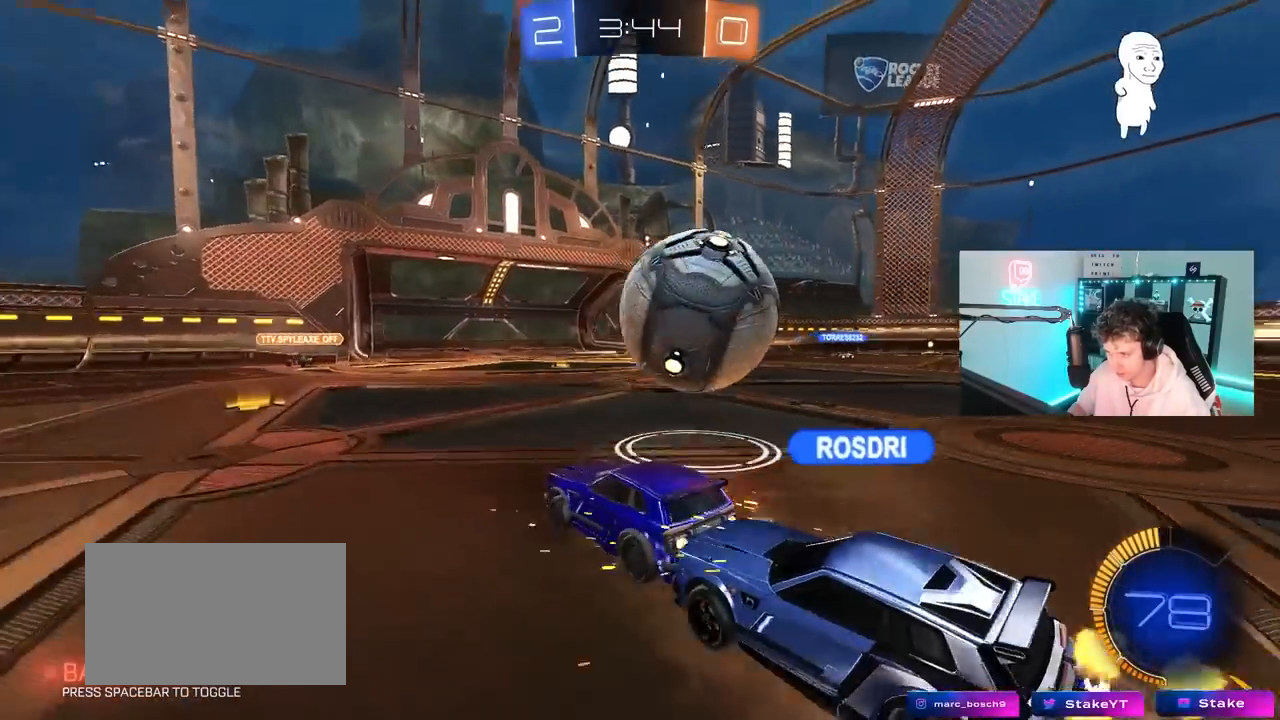
{"keys": ["a"], "mouse": [], "mouse_move": "still", "events": [[50, "a", "up"], [50, "d", "down"], [100, "mouse_left", "up"], [150, "w", "up"], [333, "d", "up"], [333, "s", "down"], [383, "d", "down"], [433, "a", "down"], [433, "d", "up"], [467, "s", "up"]]}
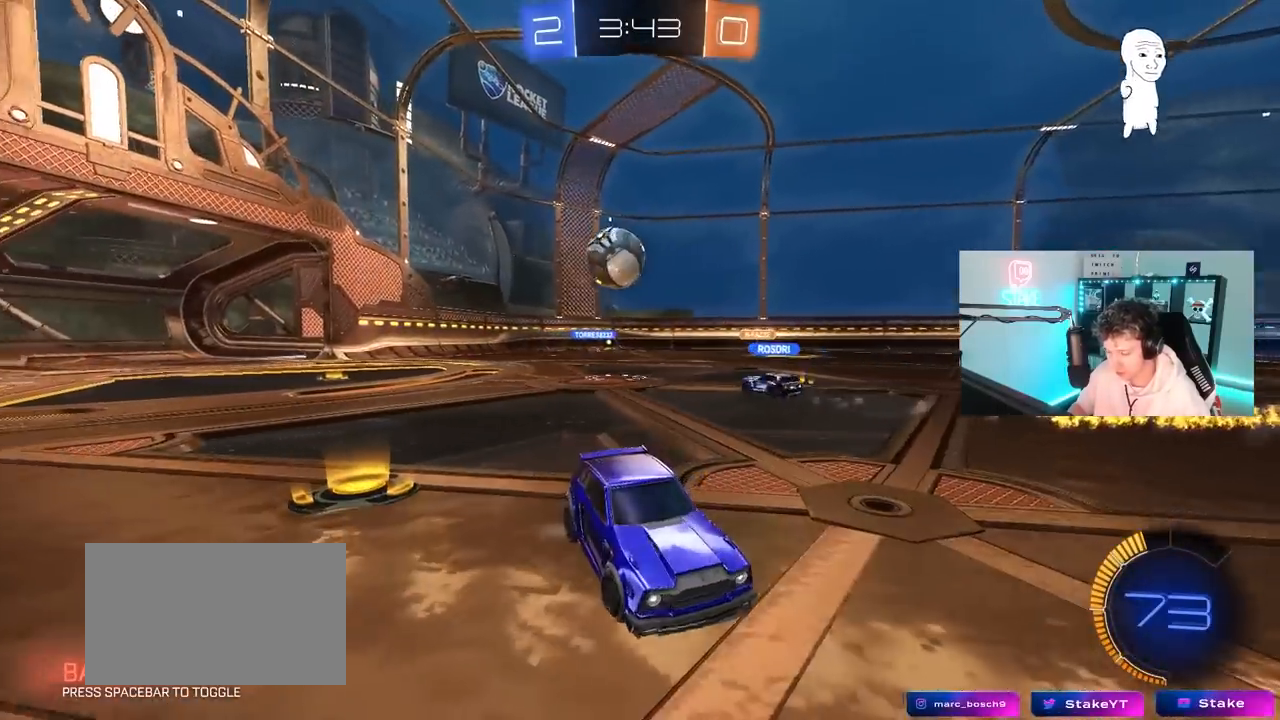
{"keys": ["a", "w"], "mouse": [], "mouse_move": "still", "events": [[17, "a", "up"], [117, "w", "down"], [167, "a", "down"]]}
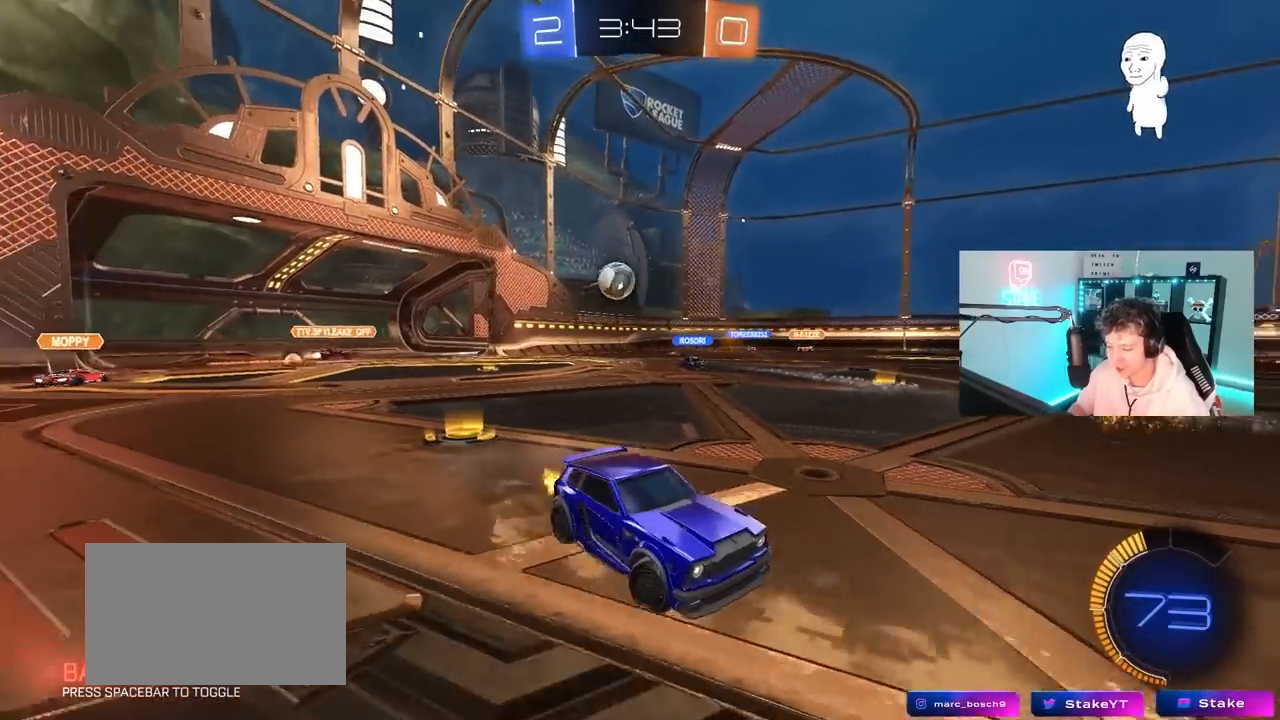
{"keys": ["w"], "mouse": [], "mouse_move": "still", "events": [[33, "a", "up"], [33, "w", "up"], [133, "w", "down"], [183, "a", "down"], [467, "a", "up"]]}